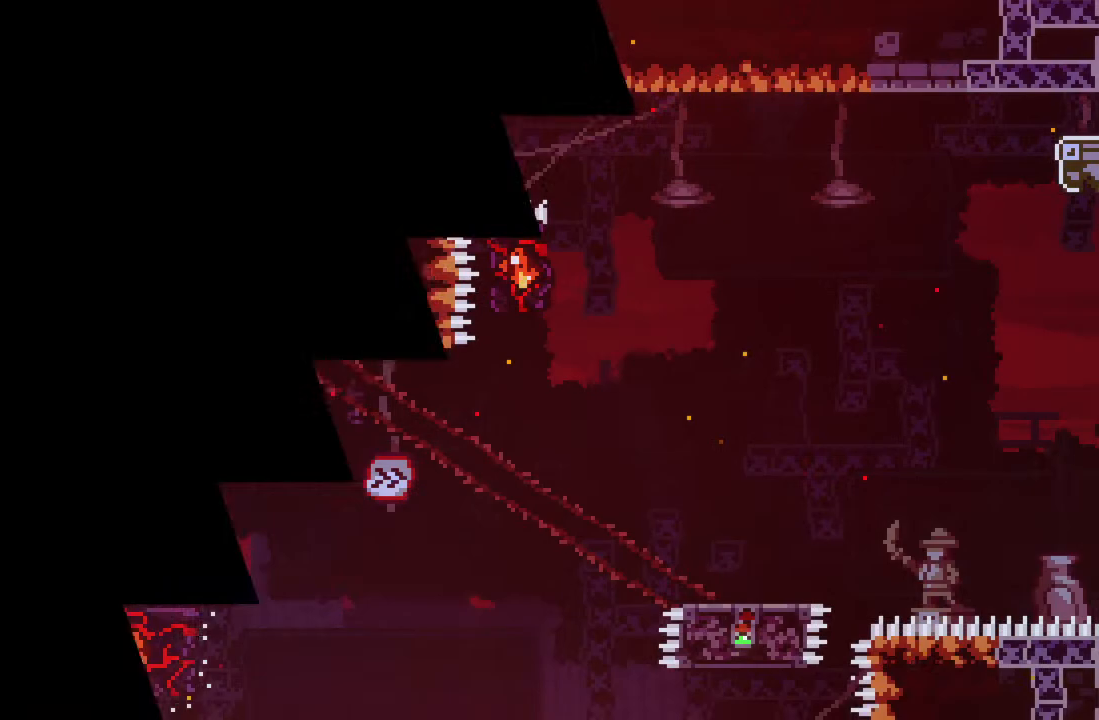
Gameplay with a controller (Xbox layout); each line is a JSON object with the inputs held at the frame after it. "events" lists button and stick changes between this image and that frame as [ms after this image, input, new state], when the widget could be followed in between. Not read: L3 R3 right_stick.
{"buttons": [], "left_stick": "center", "events": []}
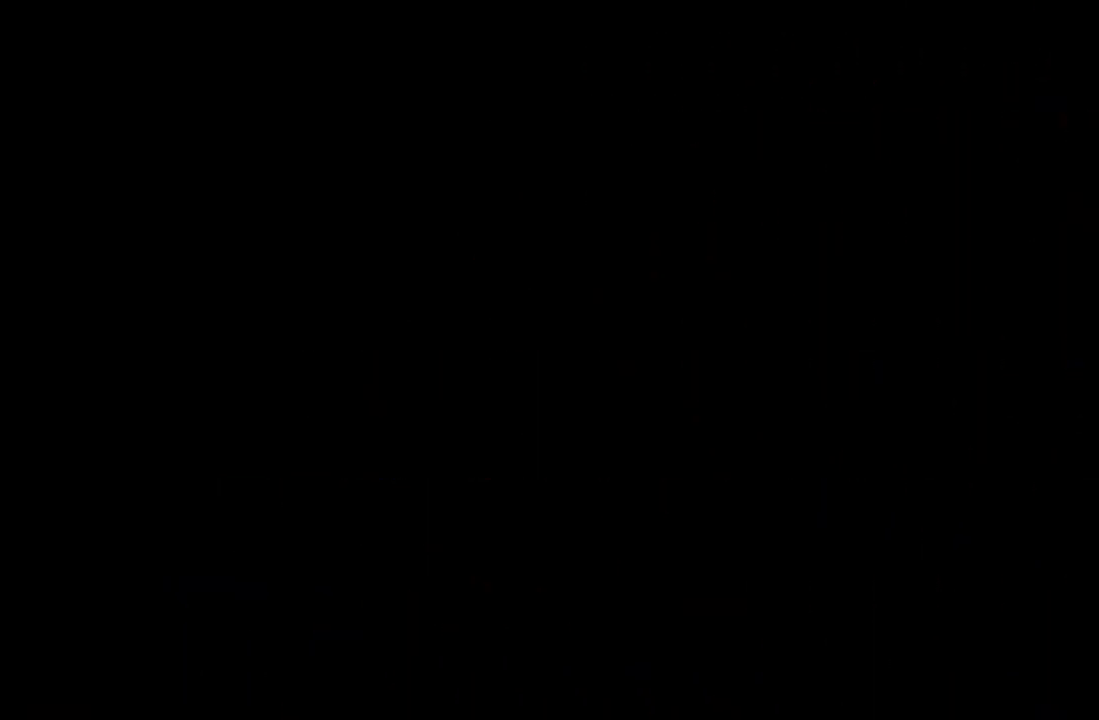
{"buttons": [], "left_stick": "center", "events": []}
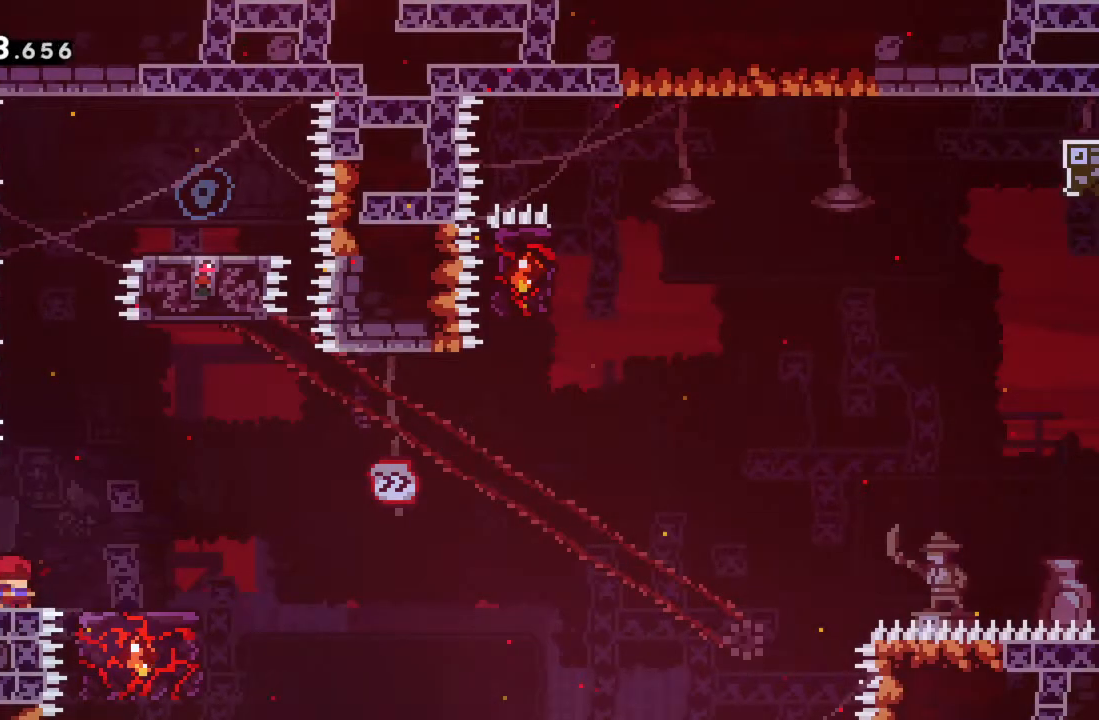
{"buttons": ["A"], "left_stick": "right", "events": [[383, "left_stick", "right"], [400, "A", "down"]]}
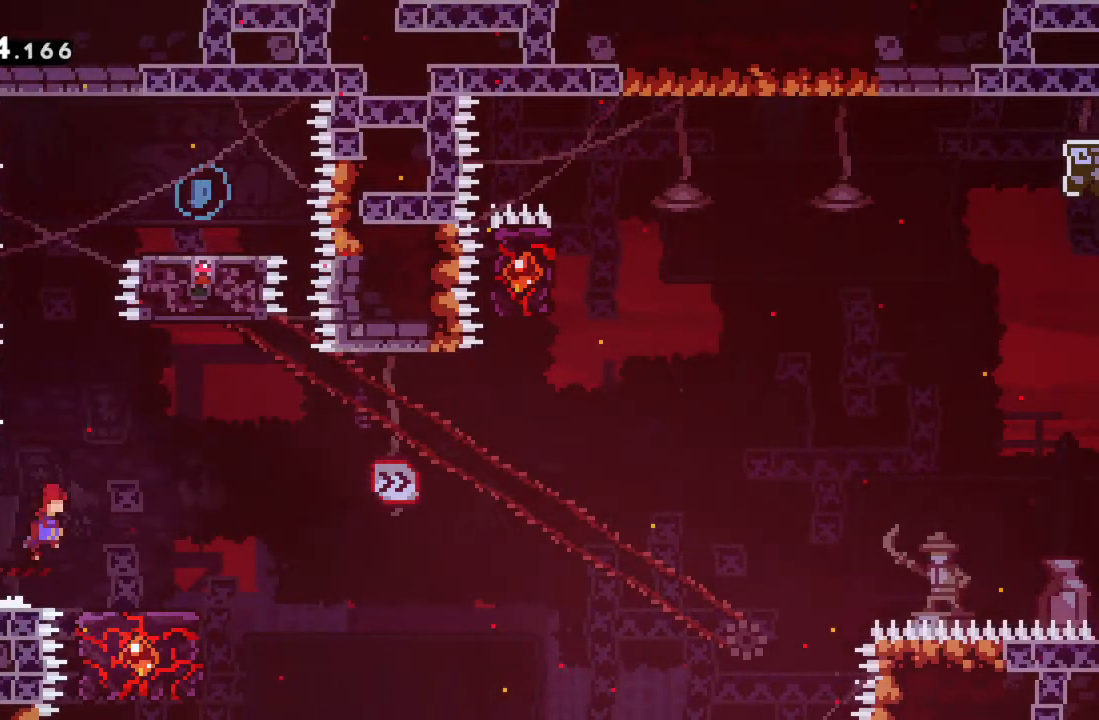
{"buttons": ["A"], "left_stick": "left", "events": [[17, "A", "up"], [167, "left_stick", "center"], [433, "A", "down"], [500, "left_stick", "left"]]}
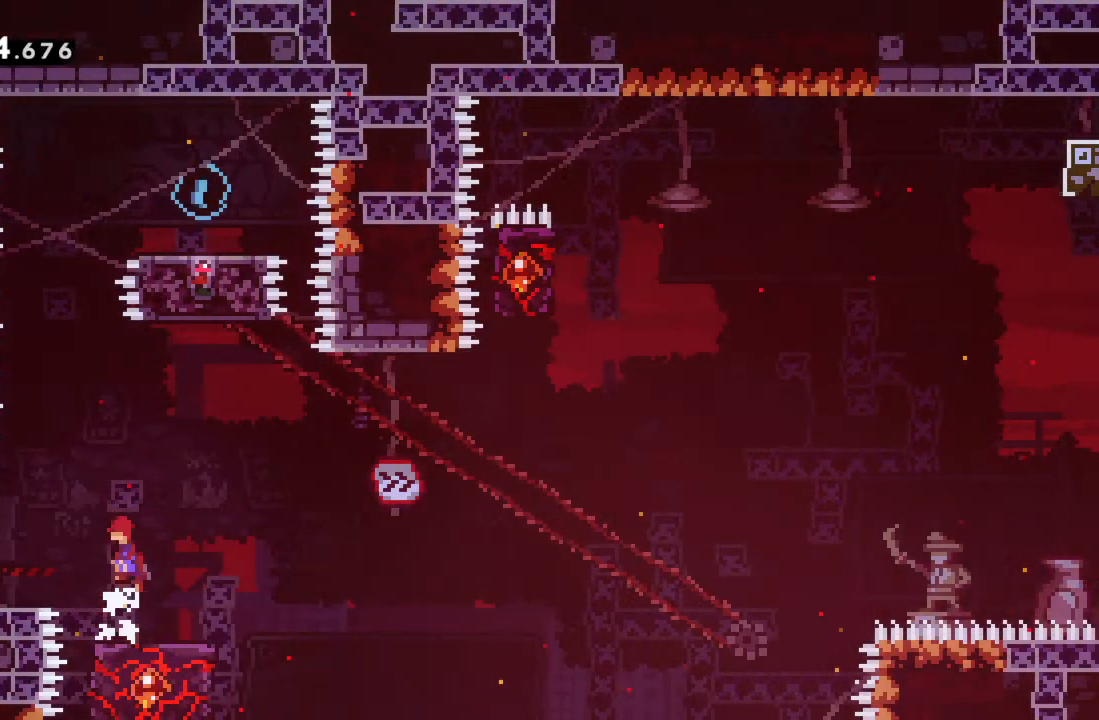
{"buttons": ["X"], "left_stick": "up", "events": [[133, "left_stick", "up"], [150, "A", "up"], [267, "X", "down"]]}
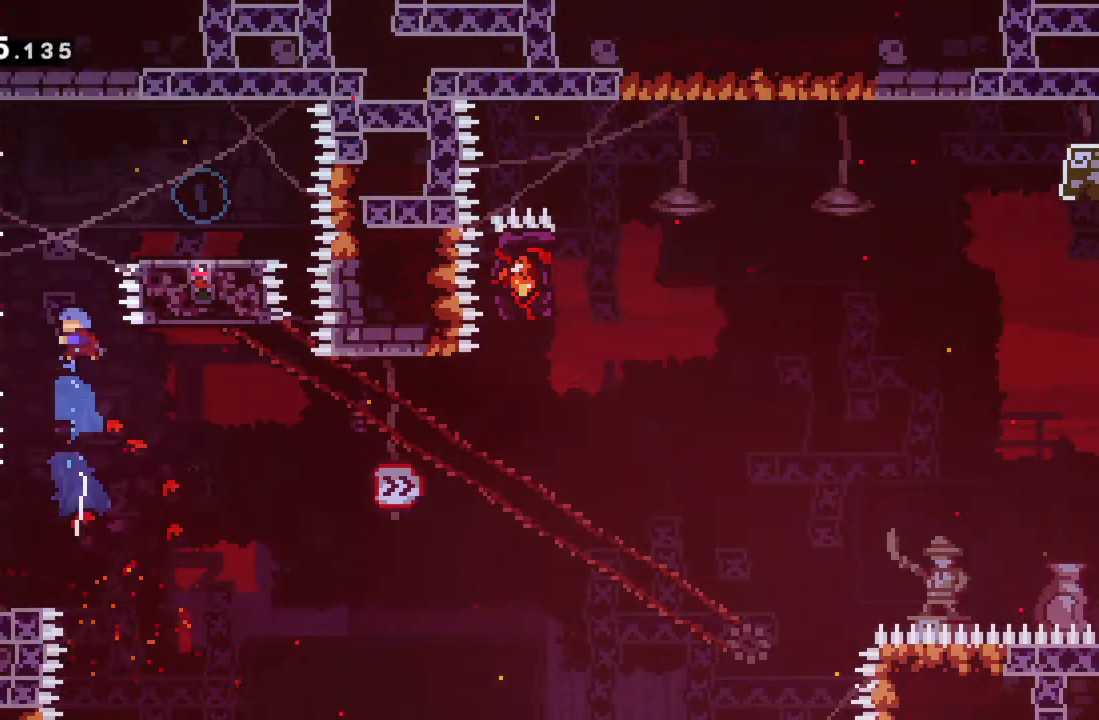
{"buttons": [], "left_stick": "center", "events": [[100, "X", "up"], [200, "left_stick", "up-left"], [300, "left_stick", "center"]]}
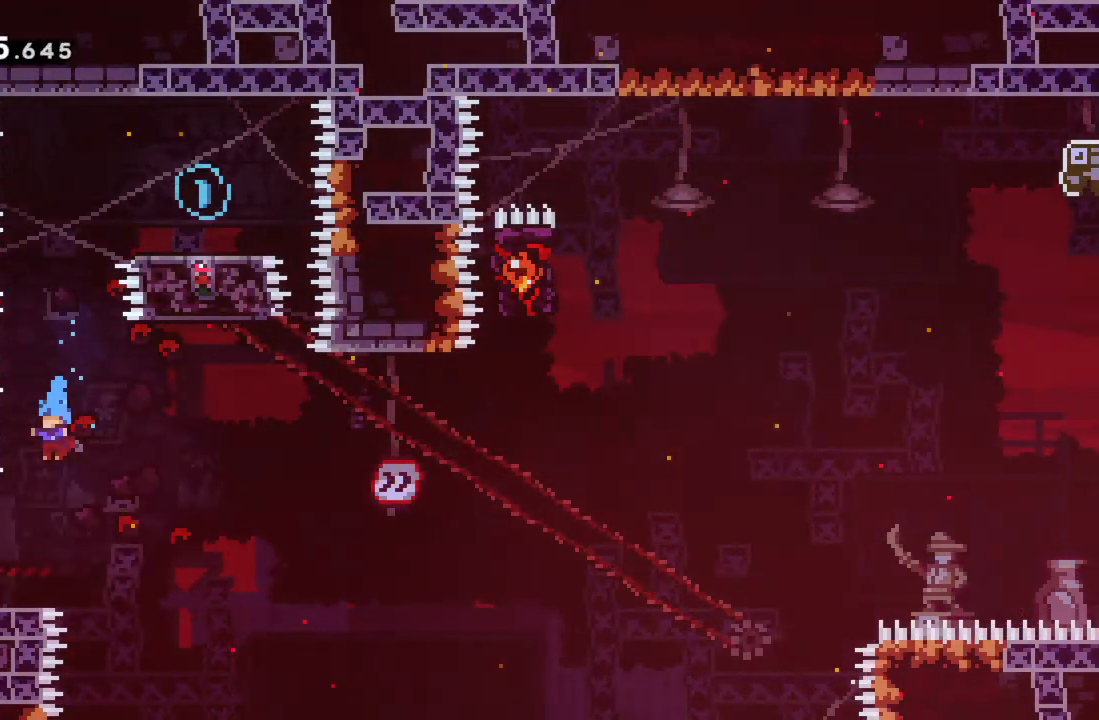
{"buttons": [], "left_stick": "center", "events": []}
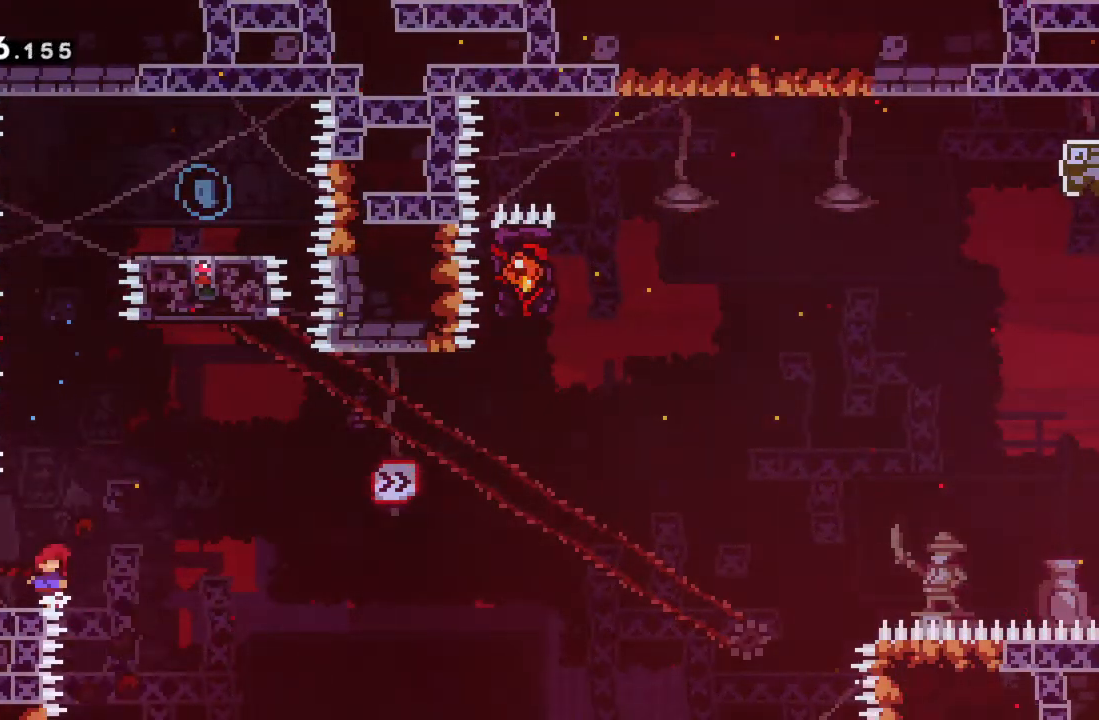
{"buttons": [], "left_stick": "center", "events": []}
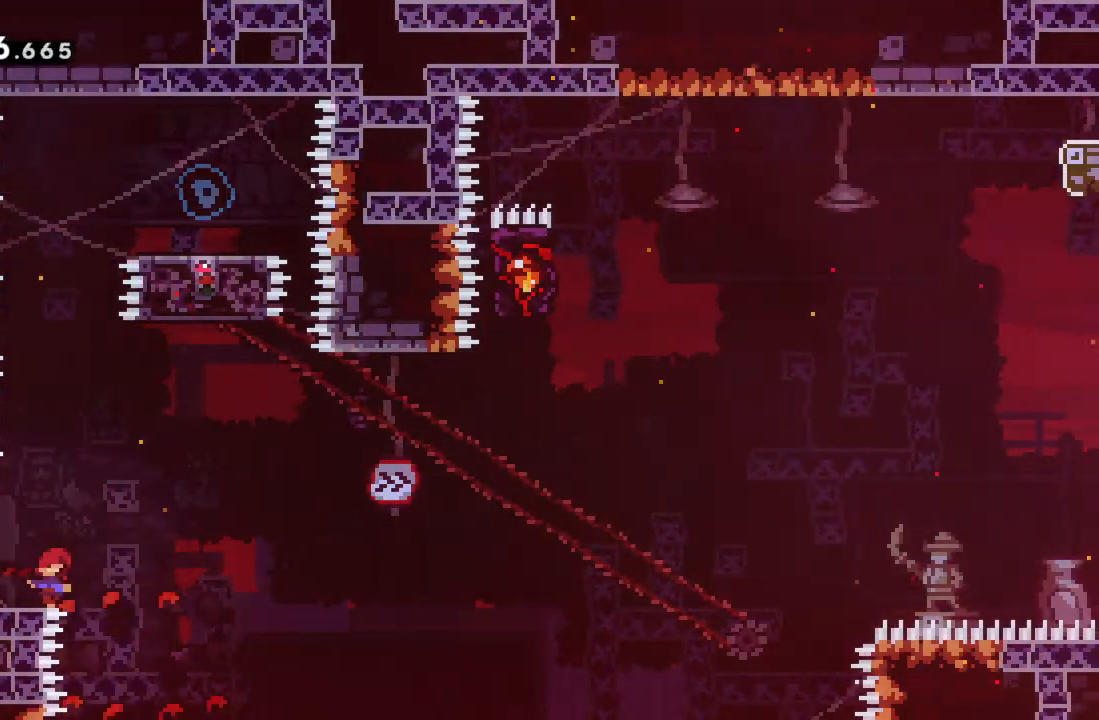
{"buttons": [], "left_stick": "left", "events": [[100, "A", "down"], [117, "left_stick", "right"], [300, "A", "up"], [317, "left_stick", "center"], [450, "left_stick", "left"]]}
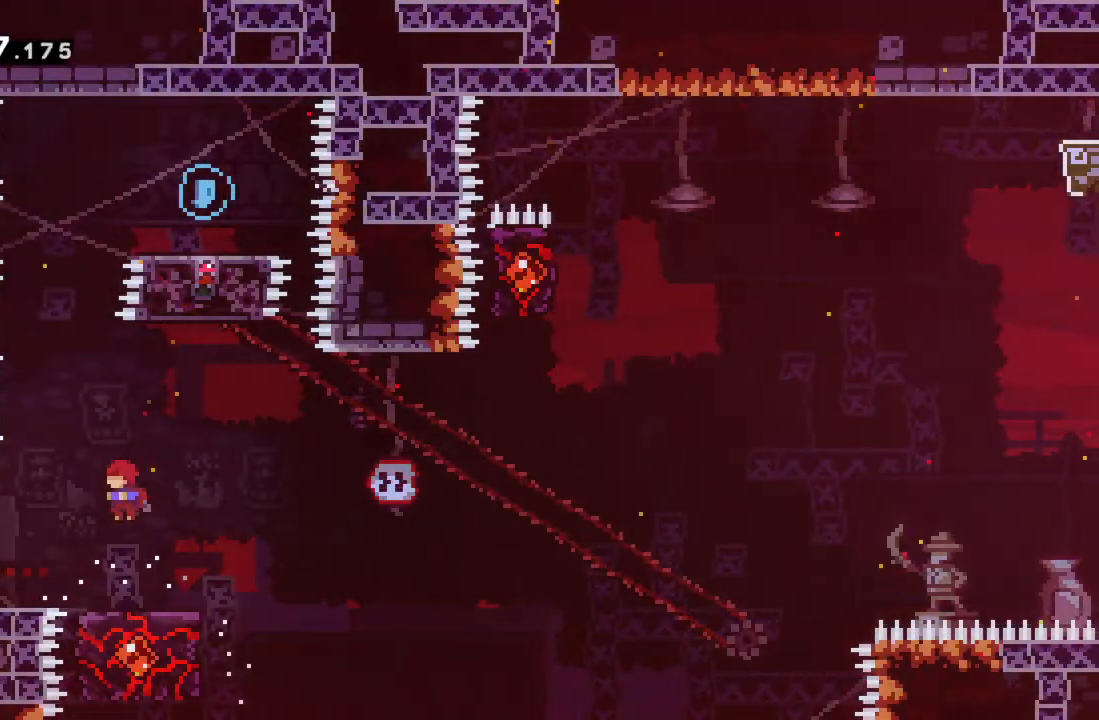
{"buttons": [], "left_stick": "center", "events": [[67, "left_stick", "center"]]}
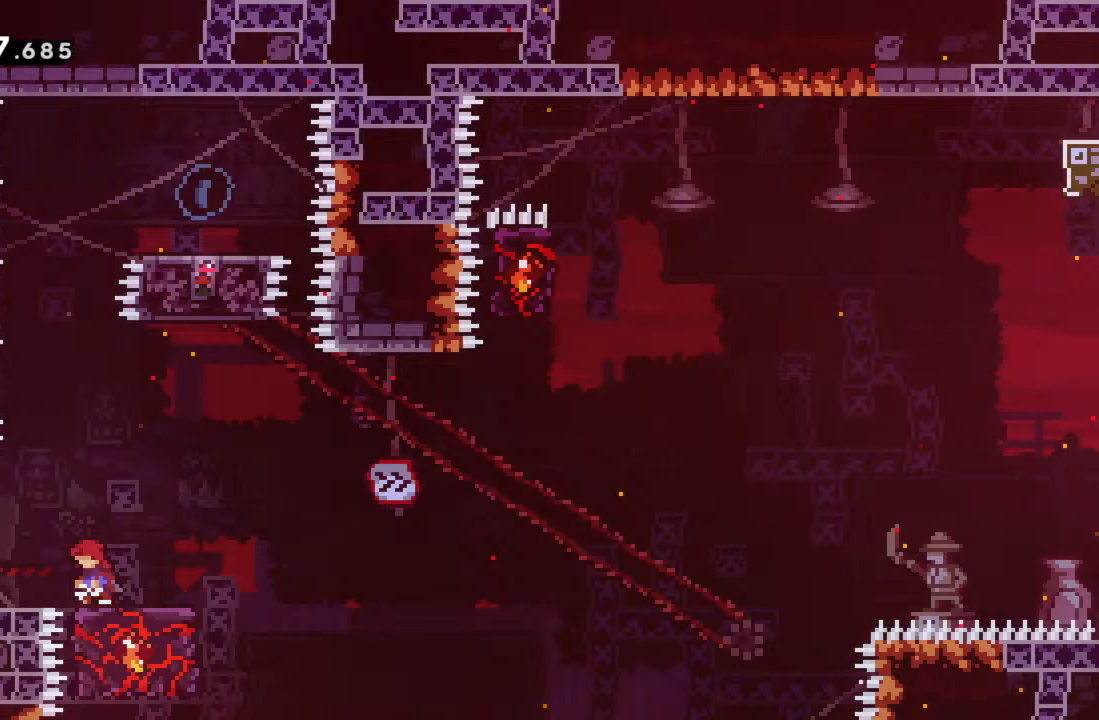
{"buttons": ["A"], "left_stick": "up", "events": [[133, "A", "down"], [200, "left_stick", "right"], [450, "left_stick", "up"]]}
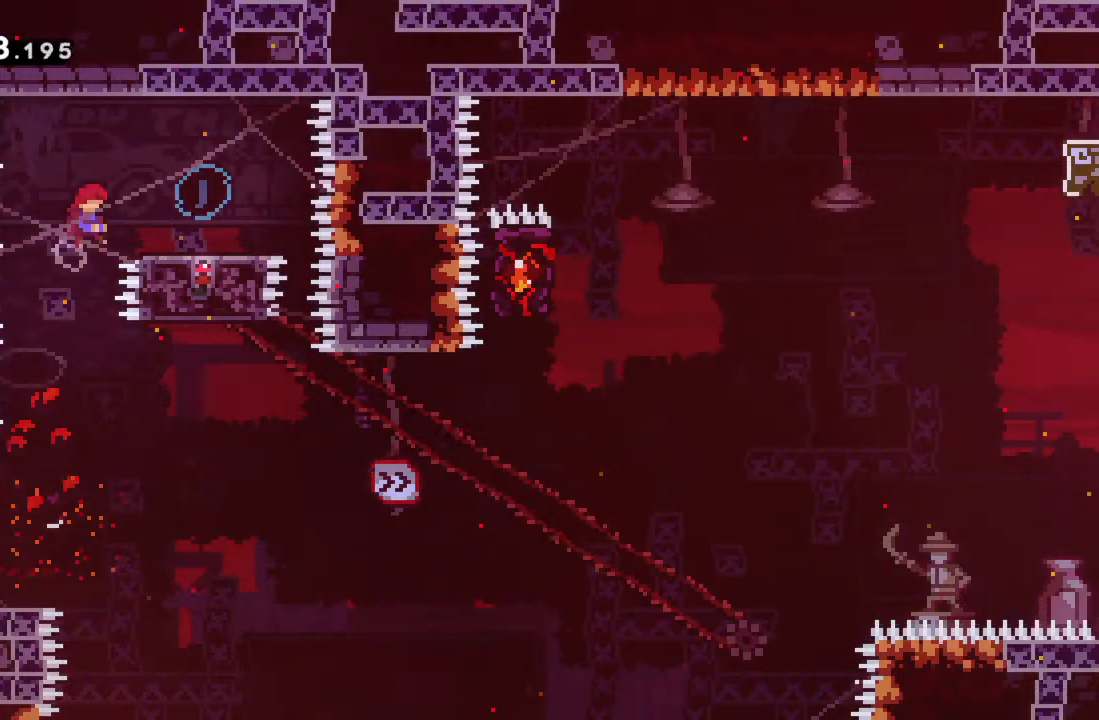
{"buttons": [], "left_stick": "right", "events": [[33, "A", "up"], [167, "X", "down"], [283, "X", "up"], [367, "left_stick", "center"], [450, "left_stick", "right"]]}
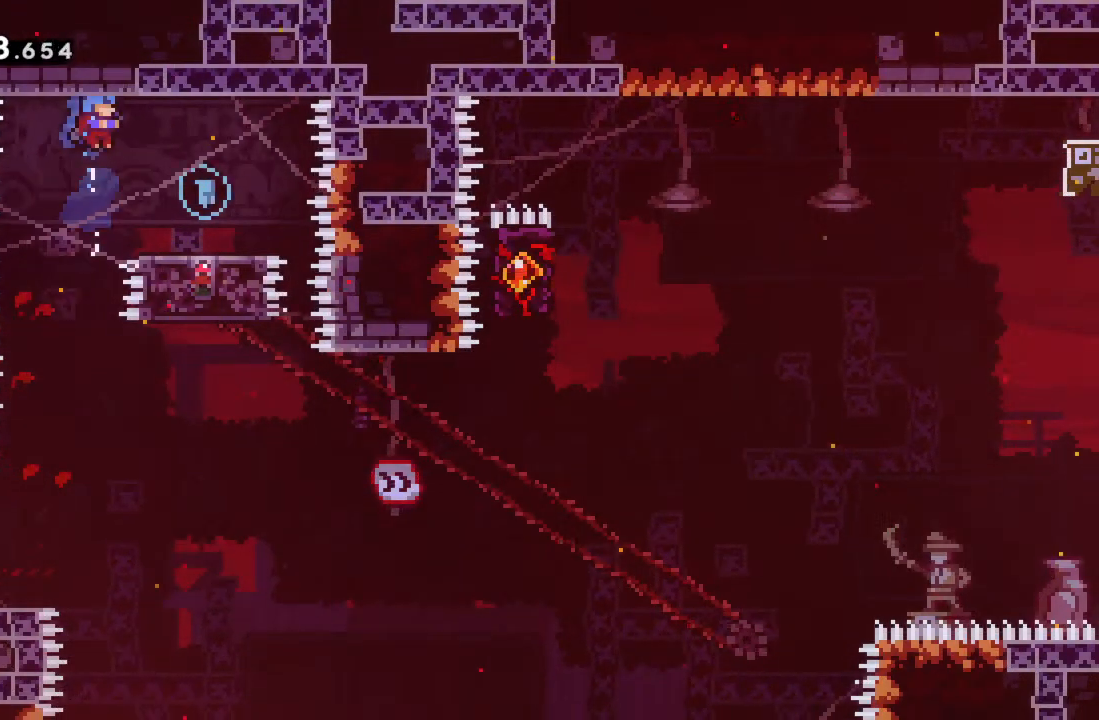
{"buttons": [], "left_stick": "center", "events": [[100, "left_stick", "center"], [317, "A", "down"], [400, "A", "up"], [400, "left_stick", "left"], [467, "left_stick", "center"]]}
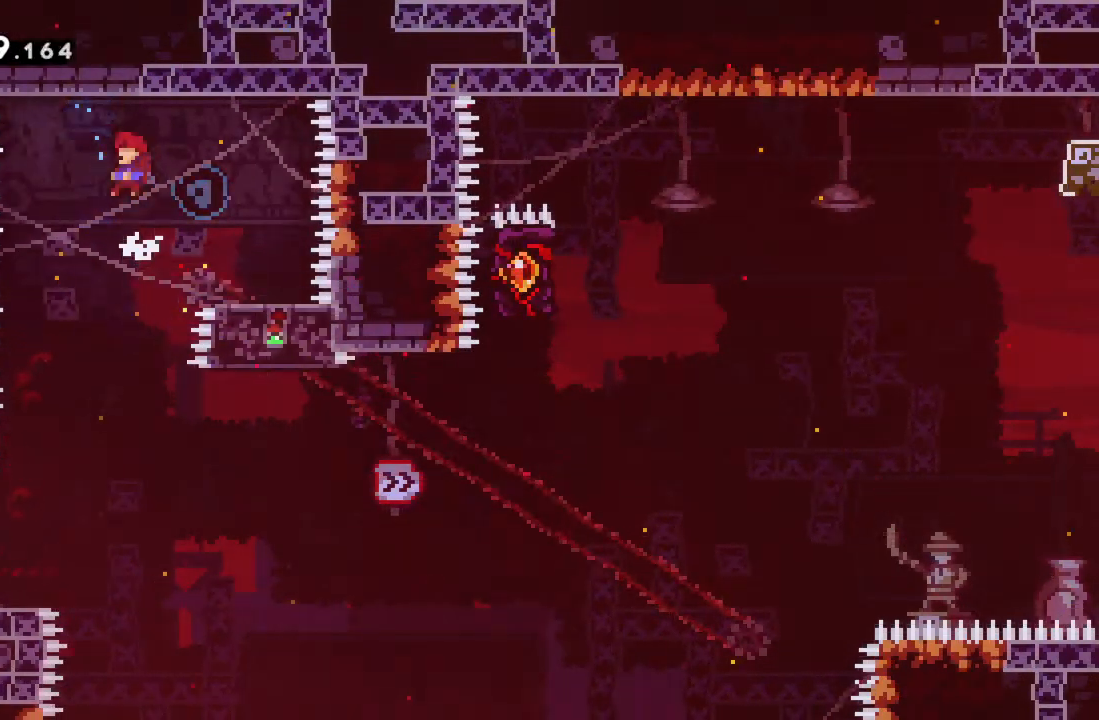
{"buttons": [], "left_stick": "up-left", "events": [[33, "left_stick", "right"], [300, "left_stick", "up"], [350, "left_stick", "up-left"]]}
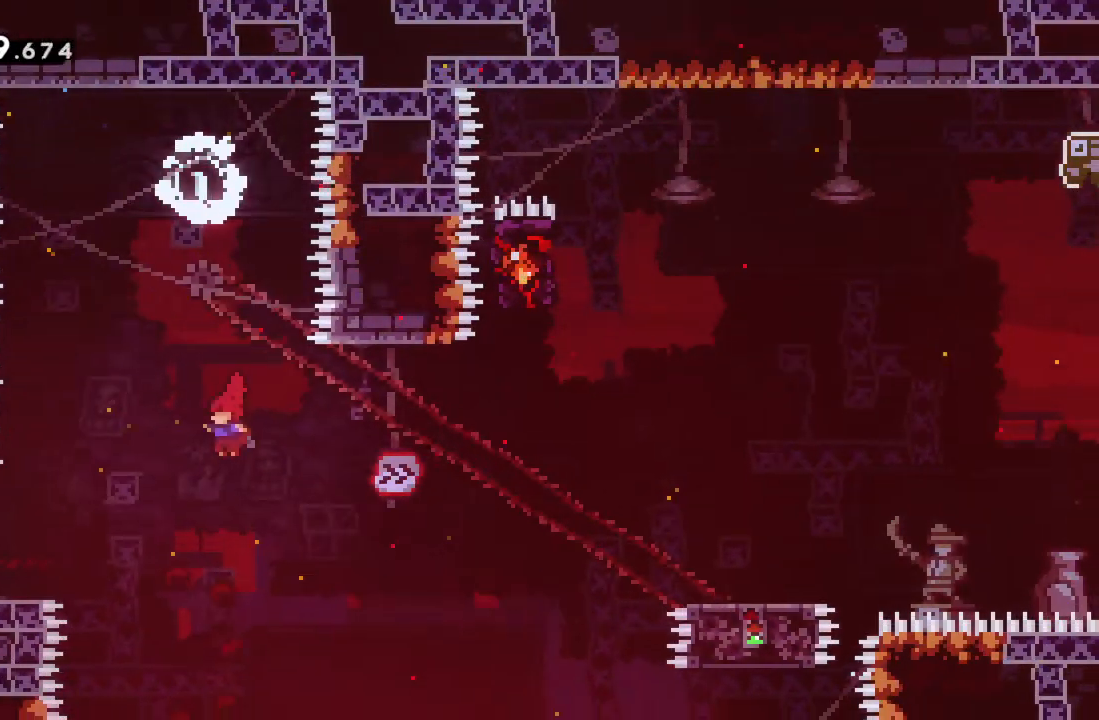
{"buttons": ["A"], "left_stick": "right", "events": [[133, "left_stick", "center"], [183, "left_stick", "right"], [333, "A", "down"]]}
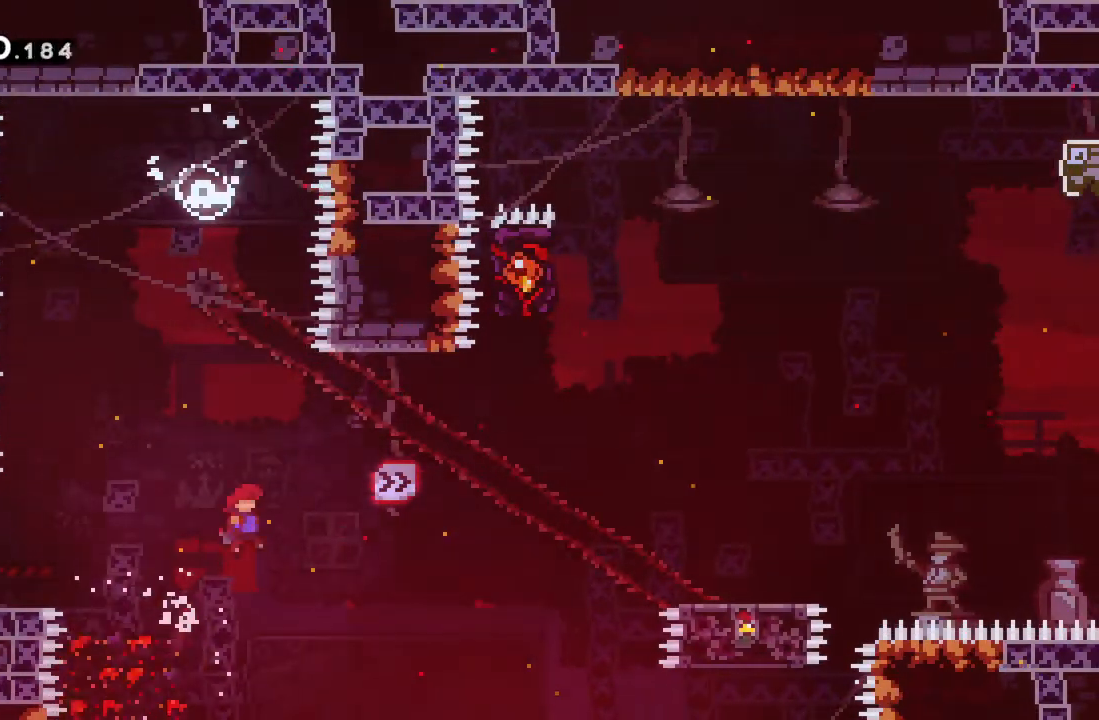
{"buttons": ["X", "R2"], "left_stick": "up-right", "events": [[233, "A", "up"], [267, "left_stick", "up-right"], [317, "R2", "down"], [400, "X", "down"]]}
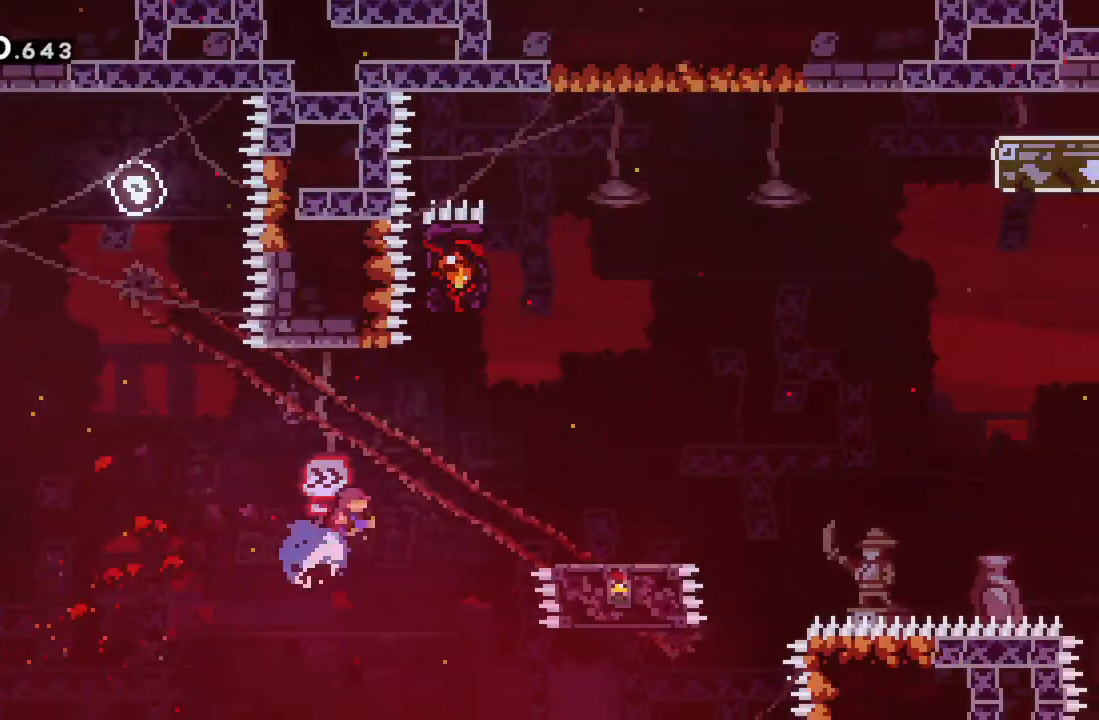
{"buttons": ["R2"], "left_stick": "right", "events": [[133, "left_stick", "right"], [333, "X", "up"]]}
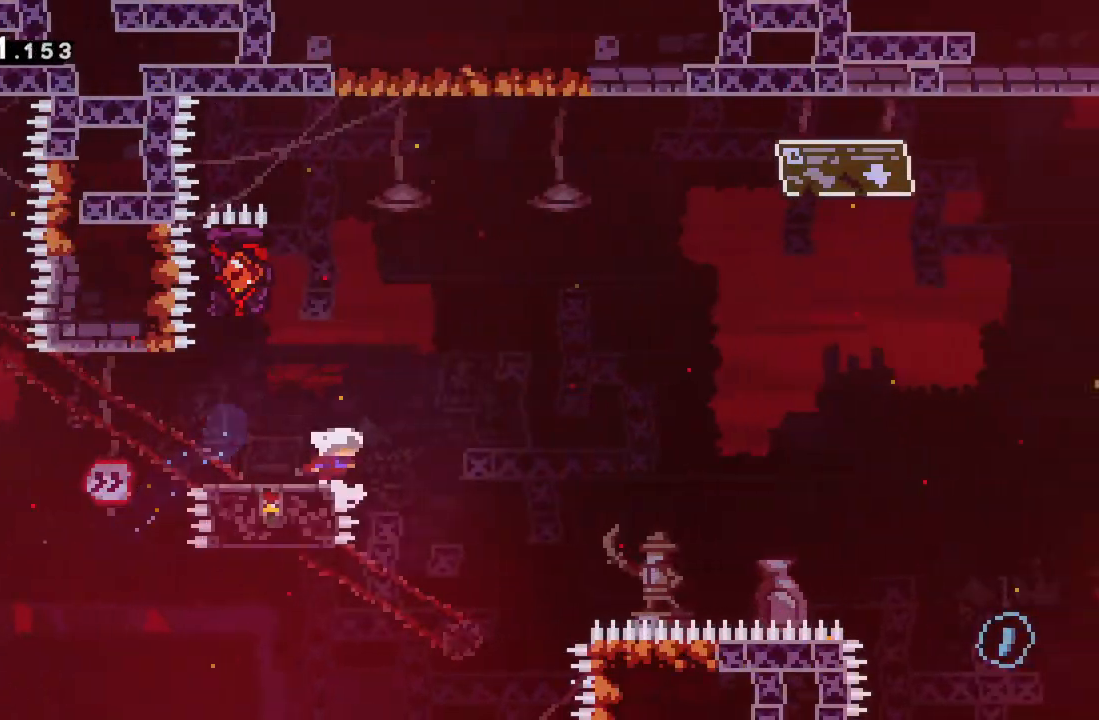
{"buttons": ["A", "R2"], "left_stick": "up-right", "events": [[117, "A", "down"], [500, "left_stick", "up-right"]]}
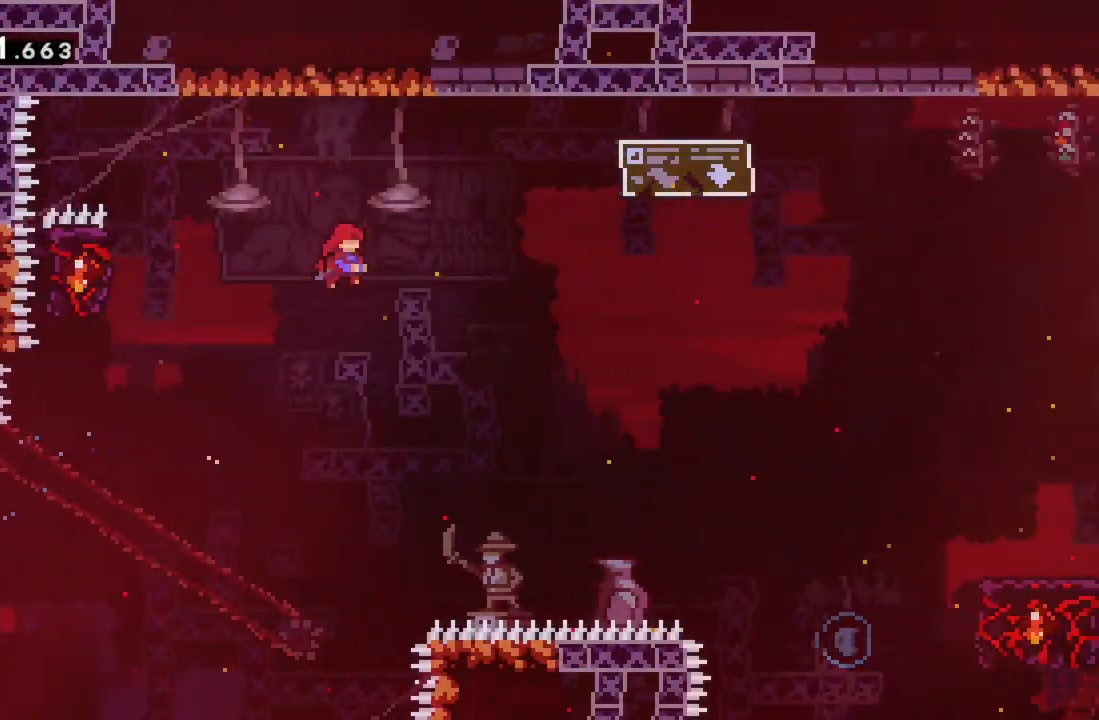
{"buttons": ["X", "R2"], "left_stick": "up-right", "events": [[100, "A", "up"], [400, "X", "down"]]}
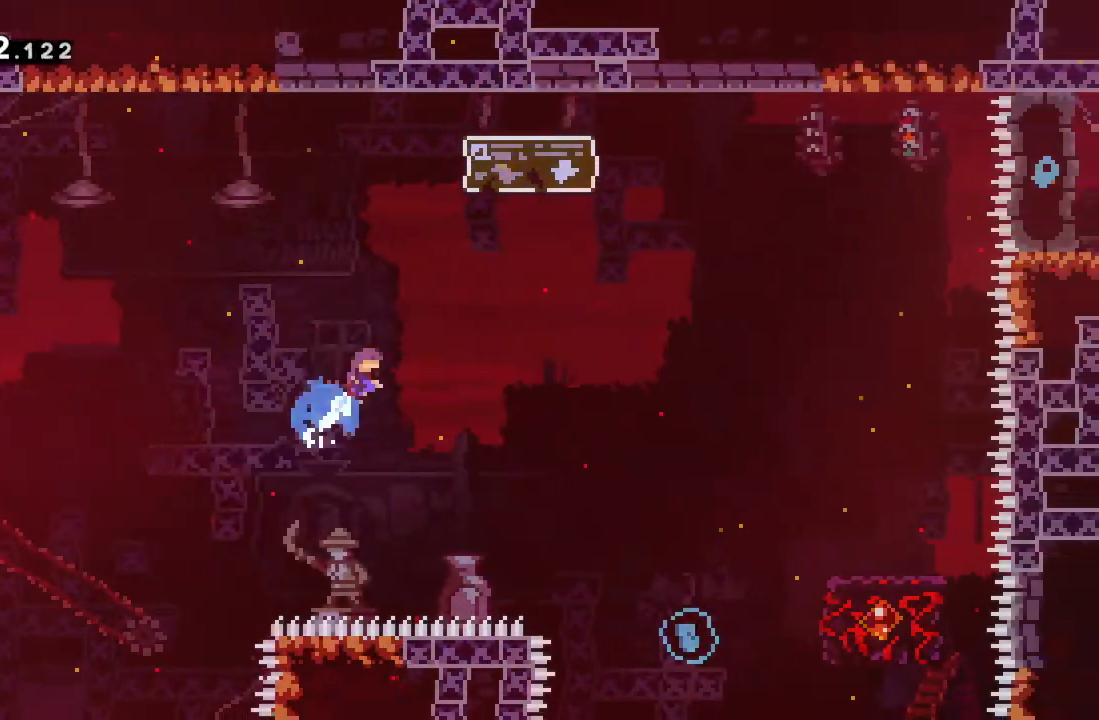
{"buttons": ["X", "R2"], "left_stick": "up-right", "events": []}
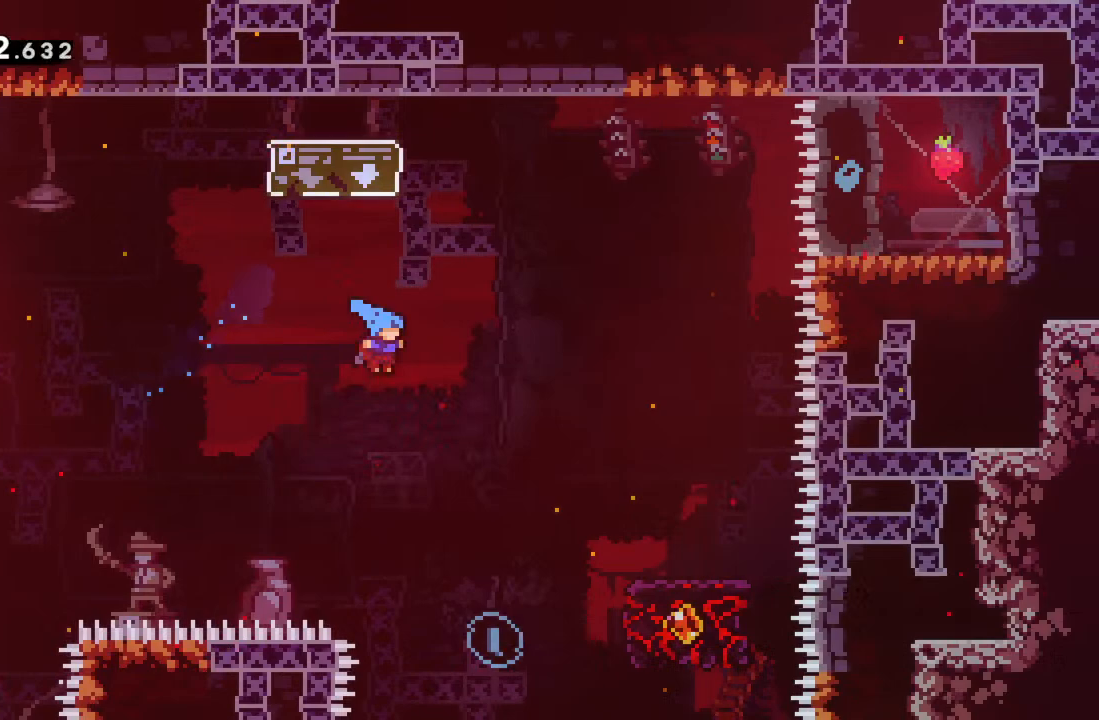
{"buttons": ["R2"], "left_stick": "right", "events": [[233, "left_stick", "right"], [317, "X", "up"]]}
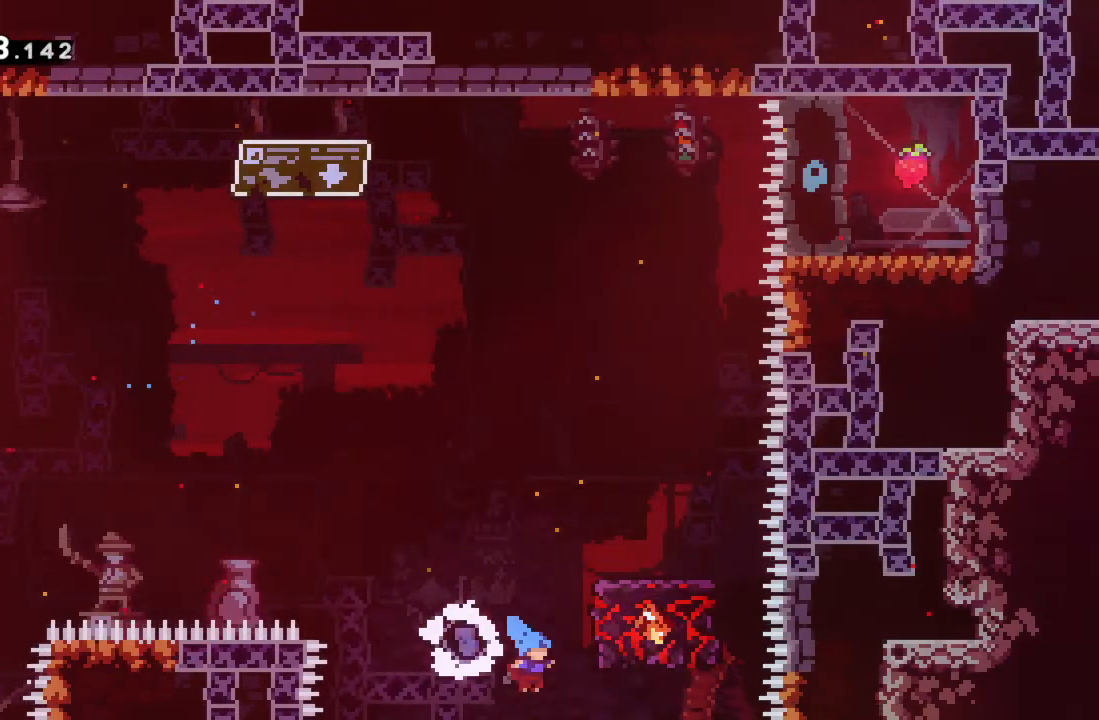
{"buttons": ["A"], "left_stick": "down-right", "events": [[67, "A", "down"], [183, "A", "up"], [367, "R2", "up"], [367, "left_stick", "down-right"], [483, "A", "down"]]}
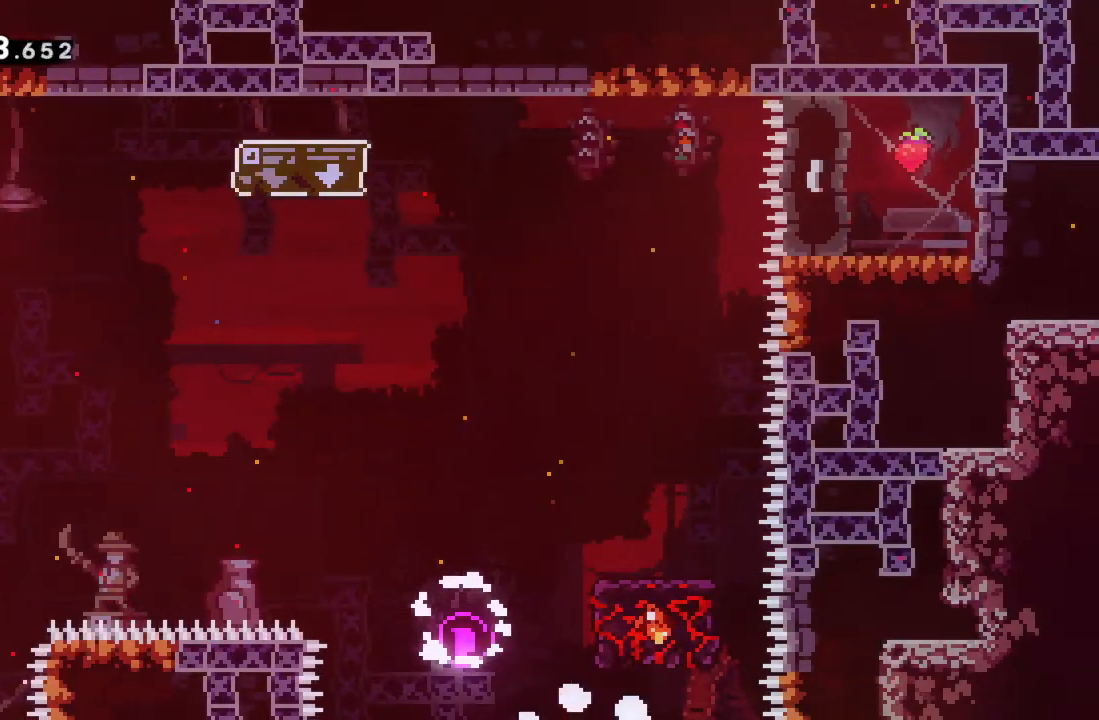
{"buttons": [], "left_stick": "center", "events": [[100, "A", "up"], [133, "A", "down"], [150, "left_stick", "center"], [167, "A", "up"], [250, "A", "down"], [350, "A", "up"]]}
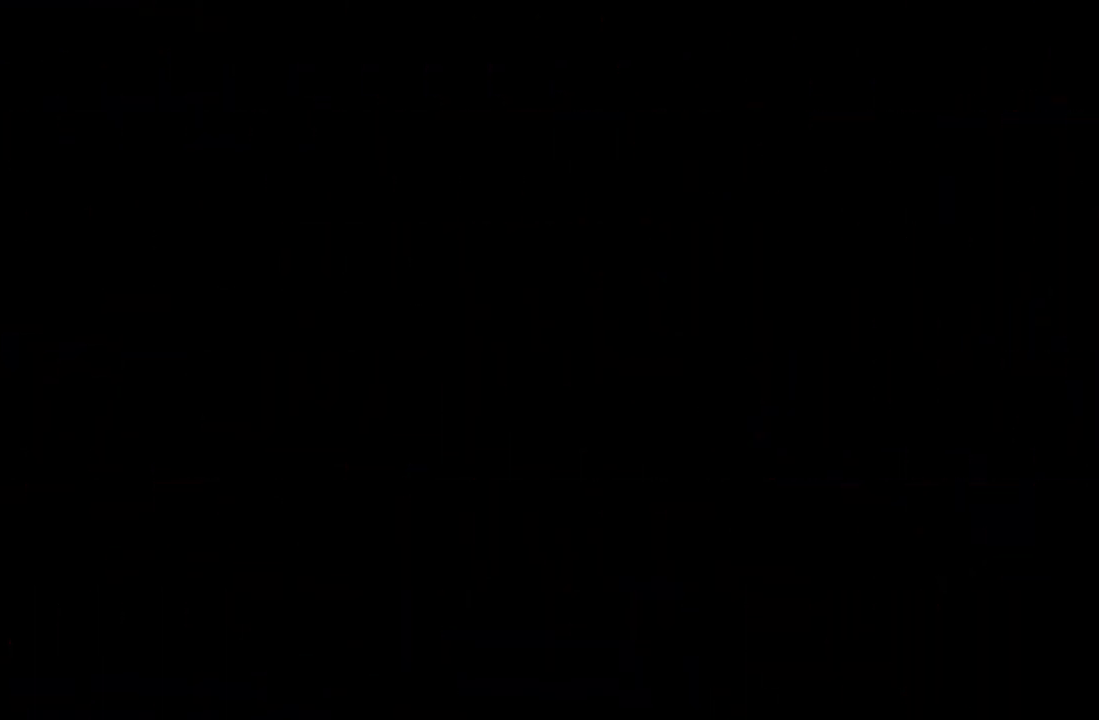
{"buttons": [], "left_stick": "center", "events": []}
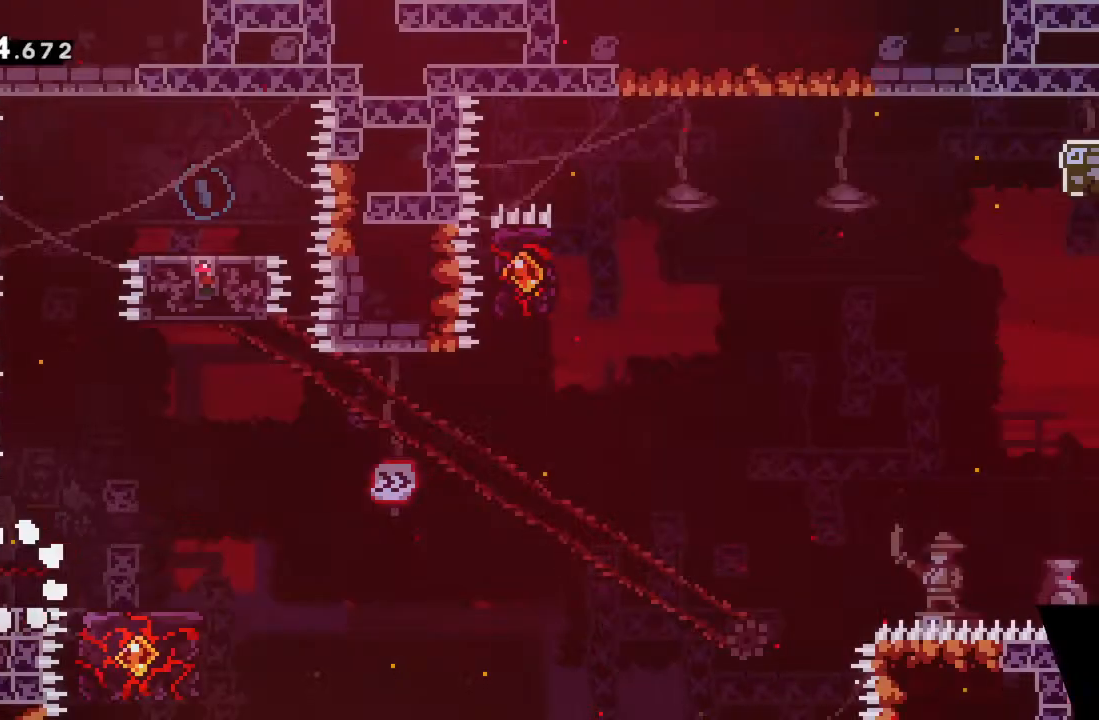
{"buttons": ["A"], "left_stick": "right", "events": [[400, "A", "down"], [433, "left_stick", "right"]]}